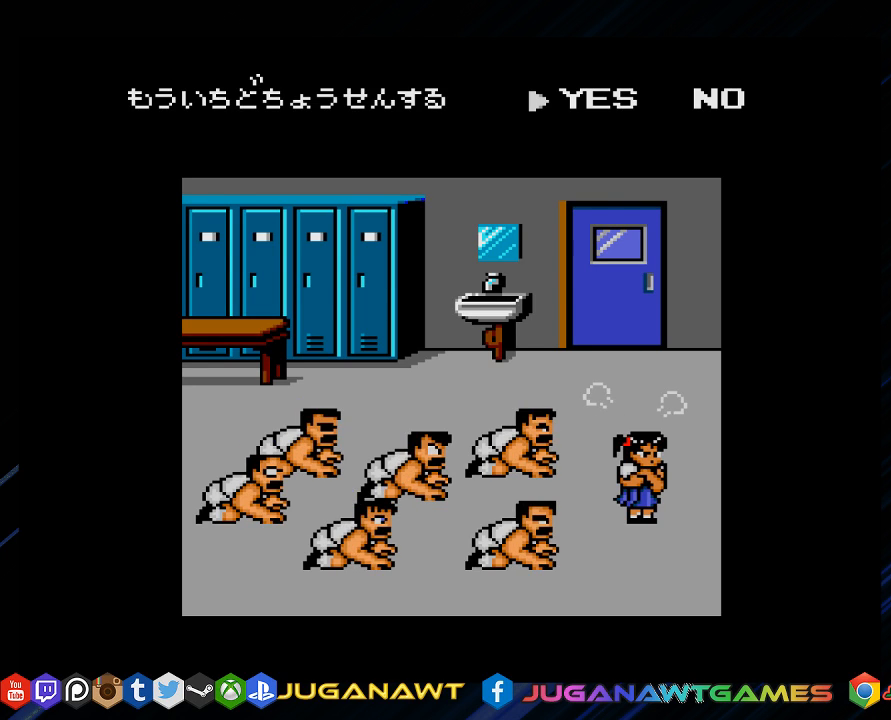
Gameplay with a controller (PlayStation layout); each line is a JSON object with the inputs held at the frame after it. "events" lists button and stick changes between this image and that frame as [ms after this image, input, new state], when the widget could be followed in between.
{"buttons": ["L2", "R2"], "left_stick": "center", "right_stick": "center", "events": []}
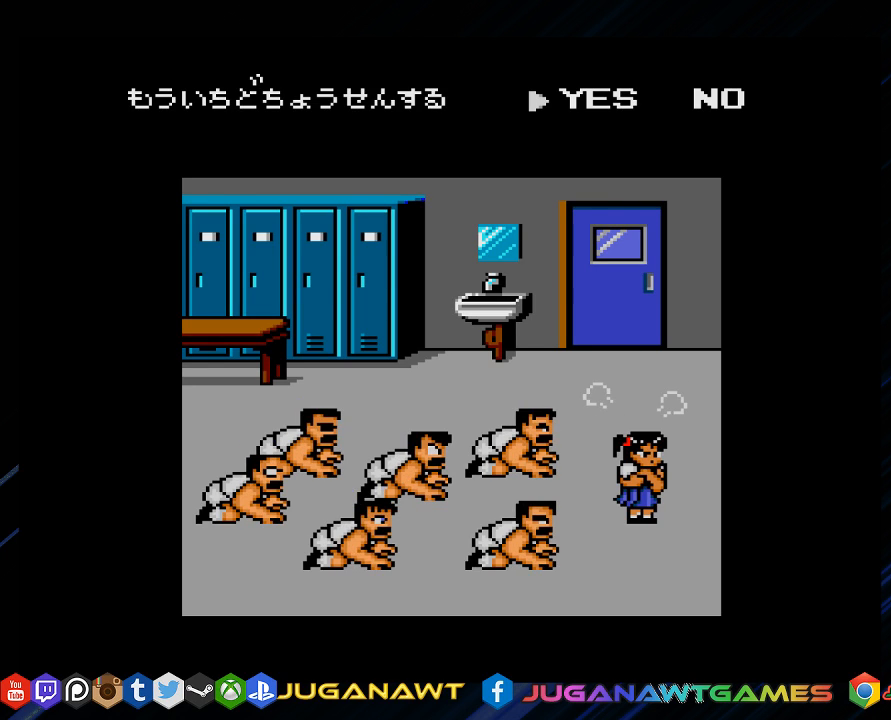
{"buttons": ["L2", "R2"], "left_stick": "center", "right_stick": "center", "events": []}
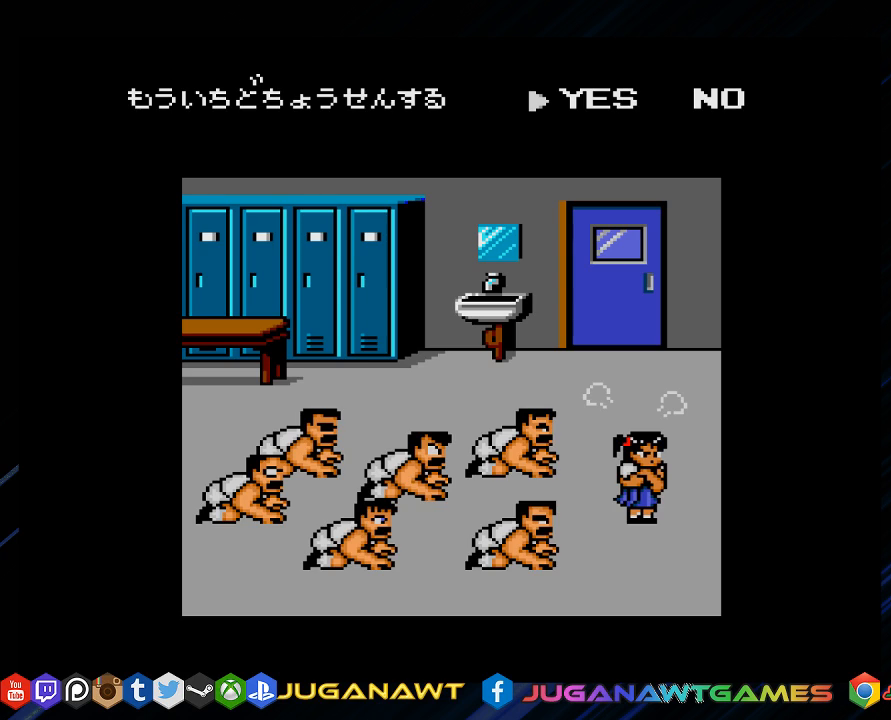
{"buttons": ["L2", "R2"], "left_stick": "center", "right_stick": "center", "events": []}
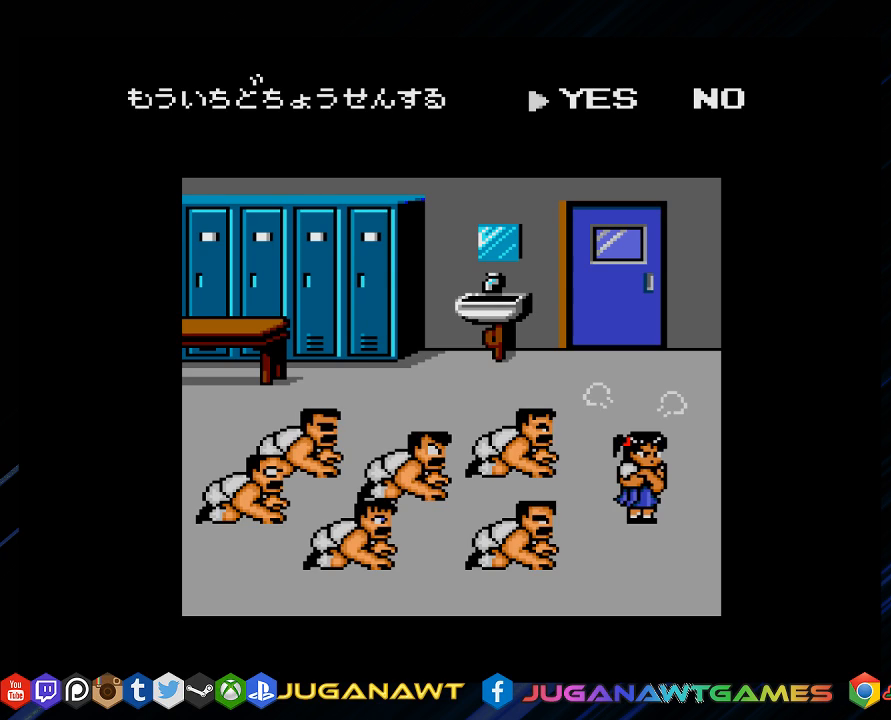
{"buttons": ["L2", "R2"], "left_stick": "center", "right_stick": "center", "events": []}
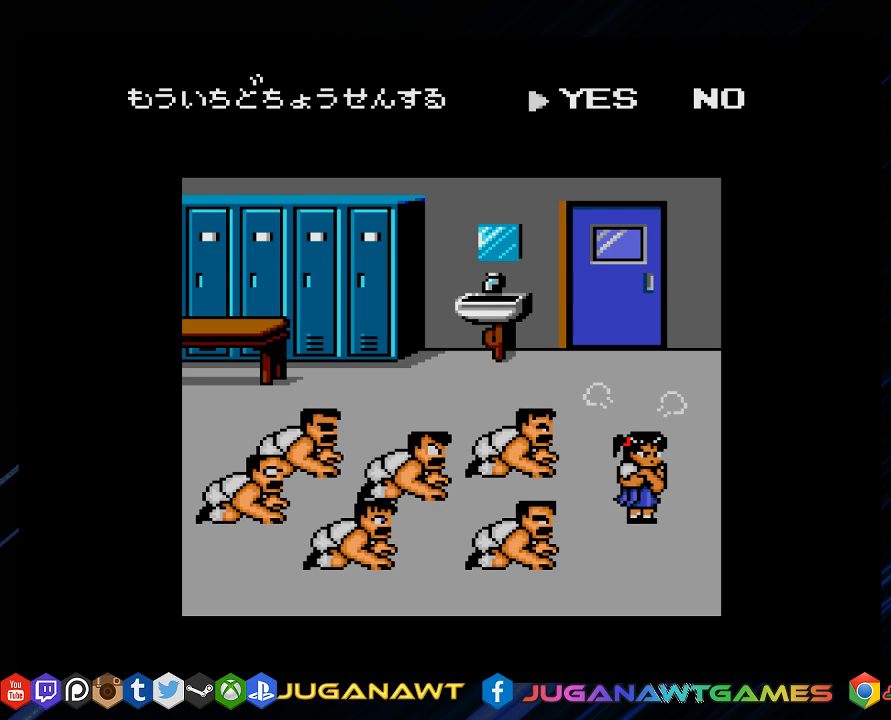
{"buttons": ["L2", "R2"], "left_stick": "center", "right_stick": "center", "events": []}
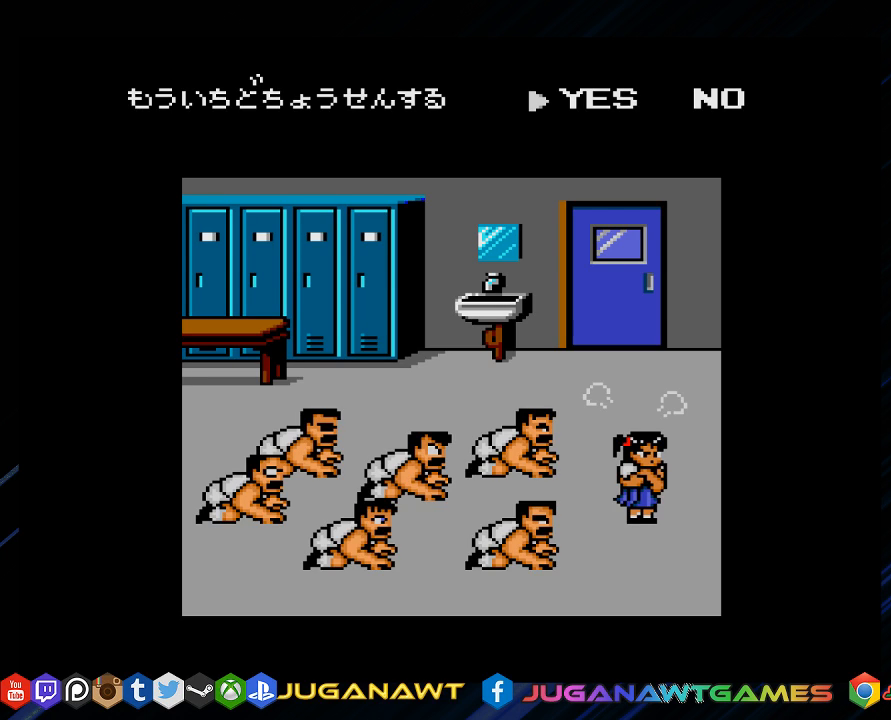
{"buttons": ["L2", "R2"], "left_stick": "center", "right_stick": "center", "events": []}
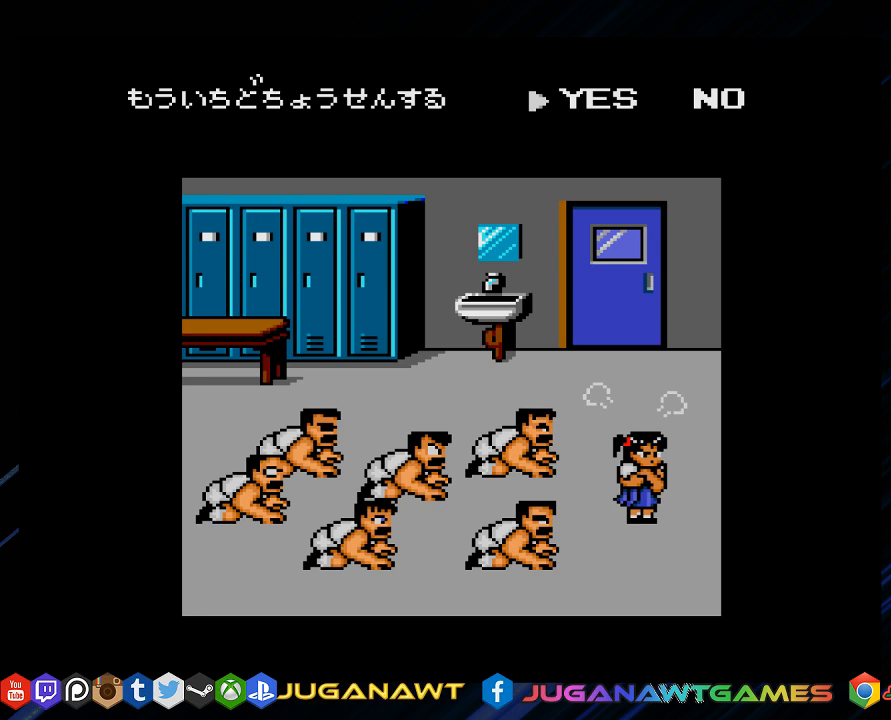
{"buttons": ["L2", "R2"], "left_stick": "center", "right_stick": "center", "events": []}
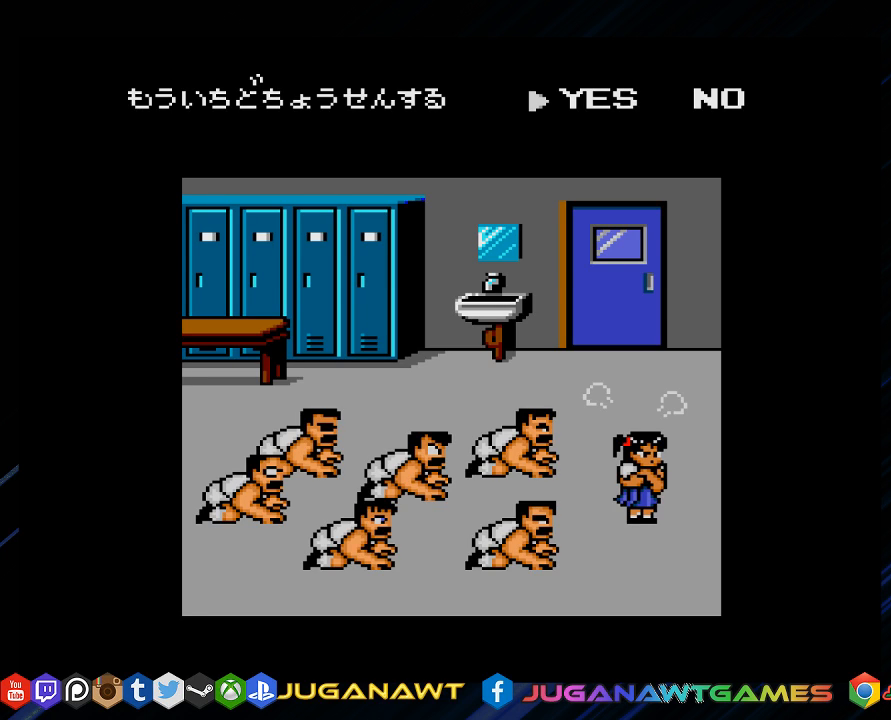
{"buttons": ["L2", "R2"], "left_stick": "center", "right_stick": "center", "events": []}
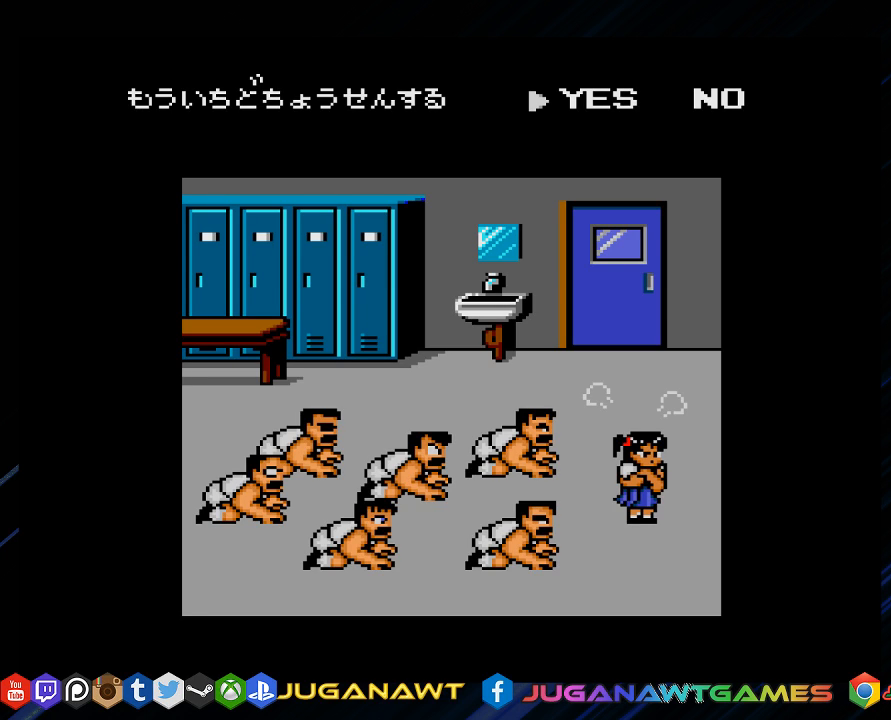
{"buttons": ["L2", "R2"], "left_stick": "center", "right_stick": "center", "events": []}
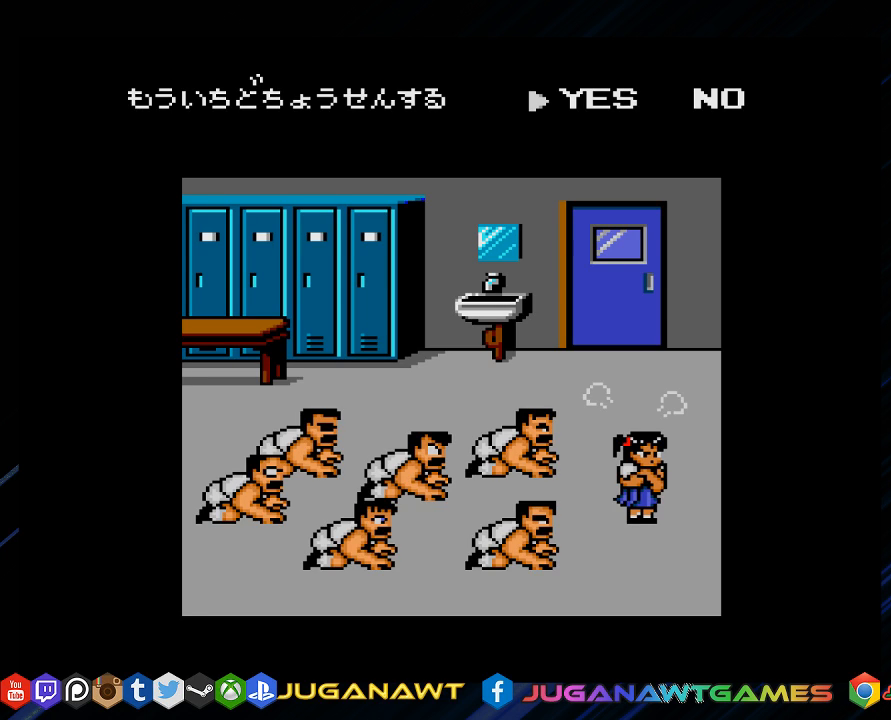
{"buttons": ["L2", "R2"], "left_stick": "center", "right_stick": "center", "events": []}
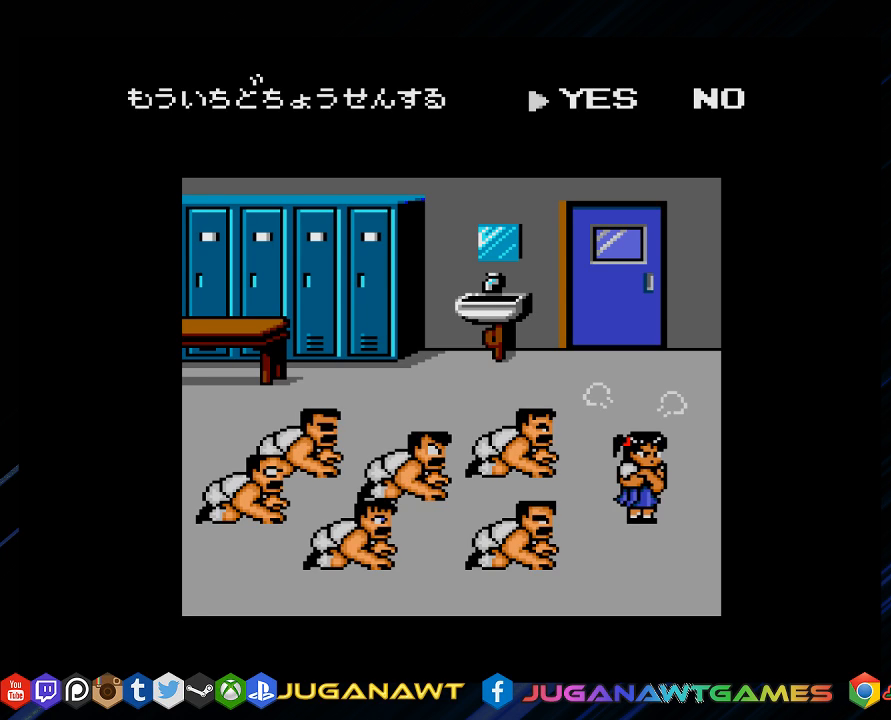
{"buttons": ["L2", "R2"], "left_stick": "center", "right_stick": "center", "events": []}
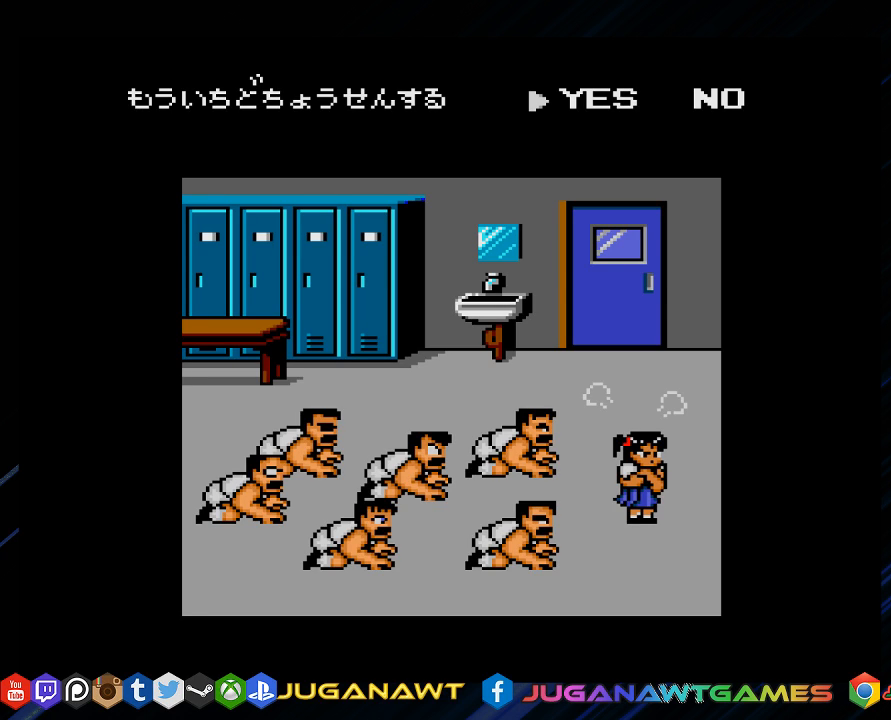
{"buttons": ["L2", "R2"], "left_stick": "center", "right_stick": "center", "events": []}
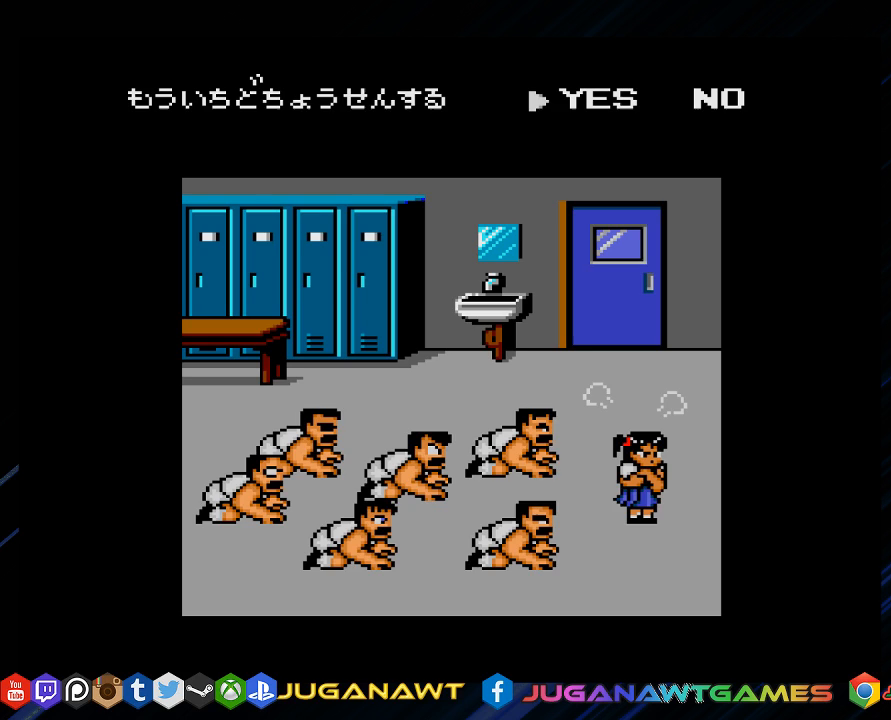
{"buttons": ["L2", "R2"], "left_stick": "center", "right_stick": "center", "events": []}
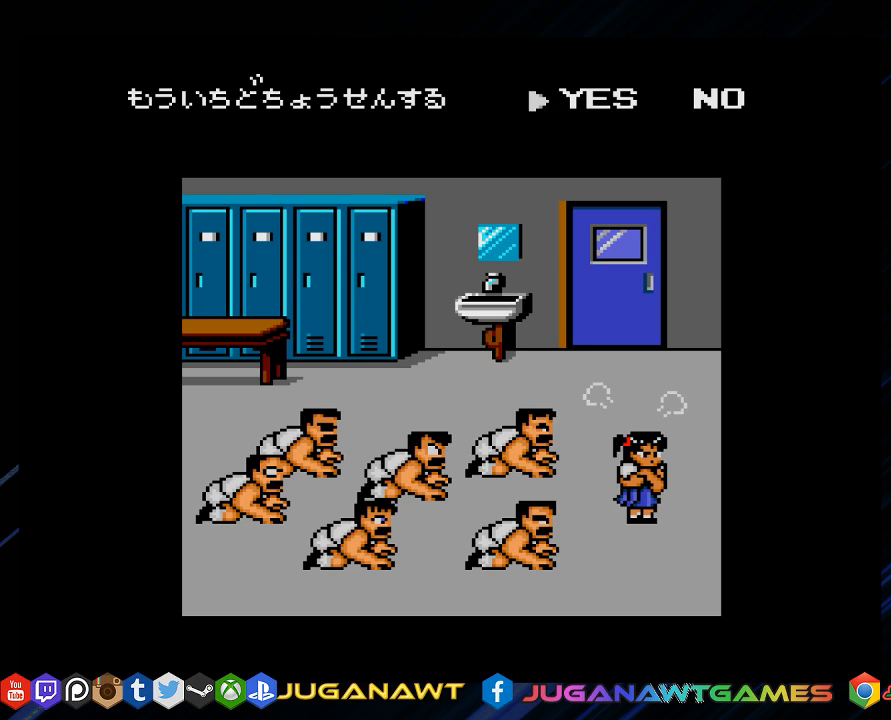
{"buttons": ["L2", "R2"], "left_stick": "center", "right_stick": "center", "events": []}
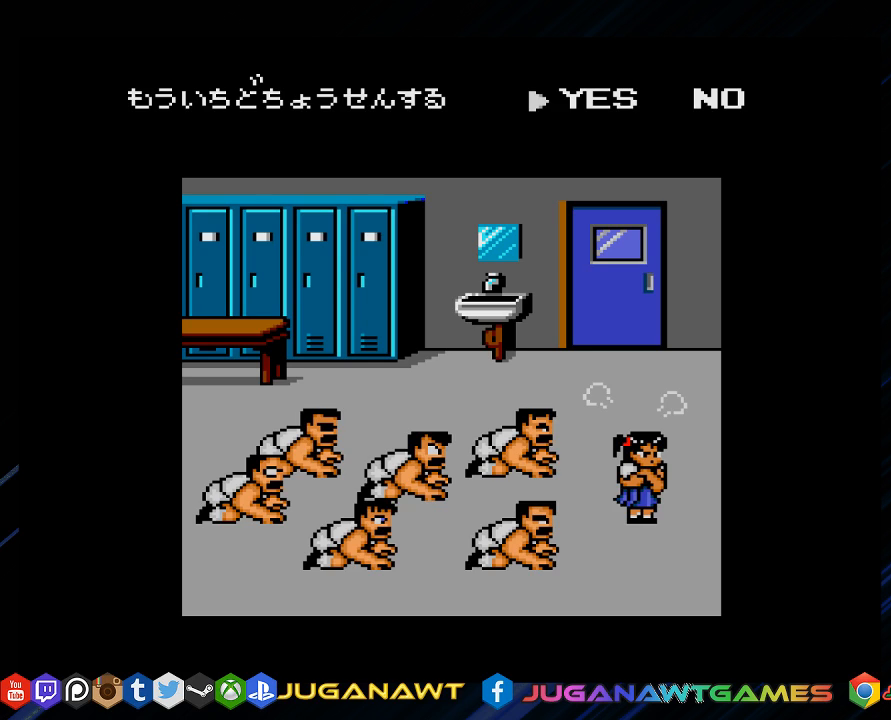
{"buttons": ["L2", "R2"], "left_stick": "center", "right_stick": "center", "events": []}
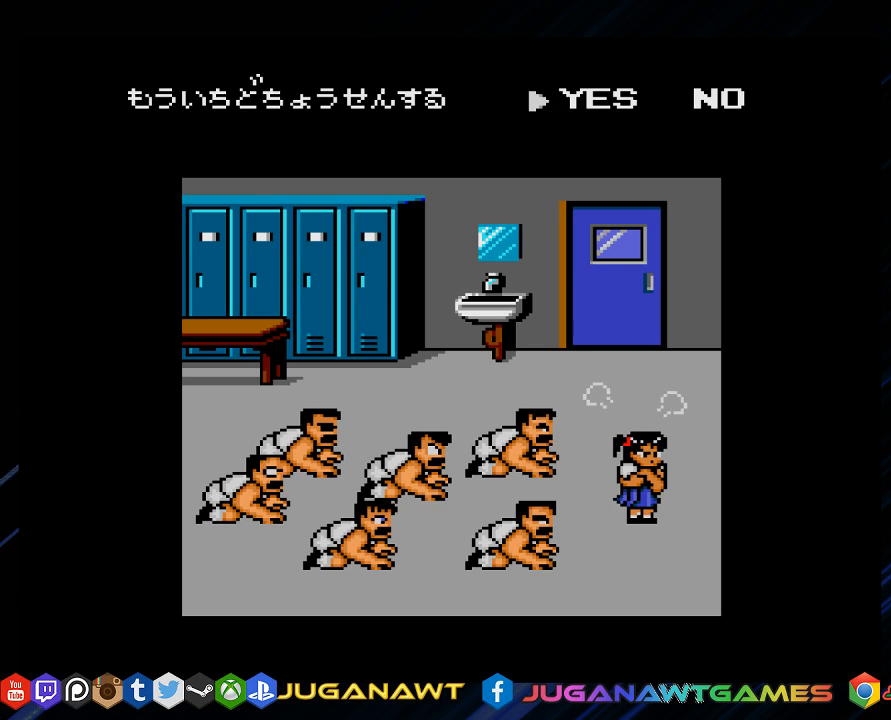
{"buttons": ["L2", "R2"], "left_stick": "center", "right_stick": "center", "events": []}
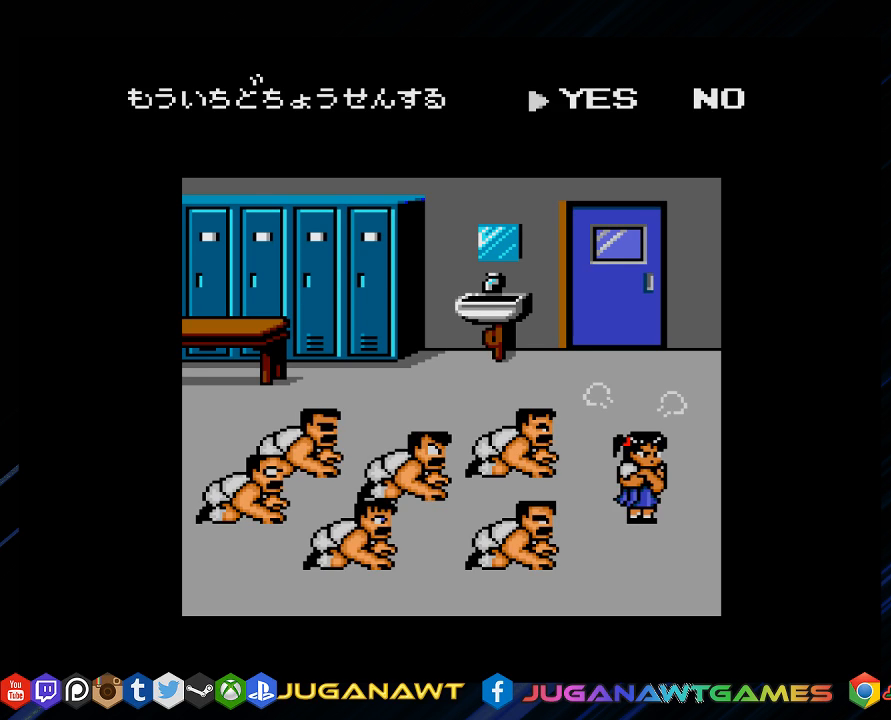
{"buttons": ["L2", "R2"], "left_stick": "center", "right_stick": "center", "events": []}
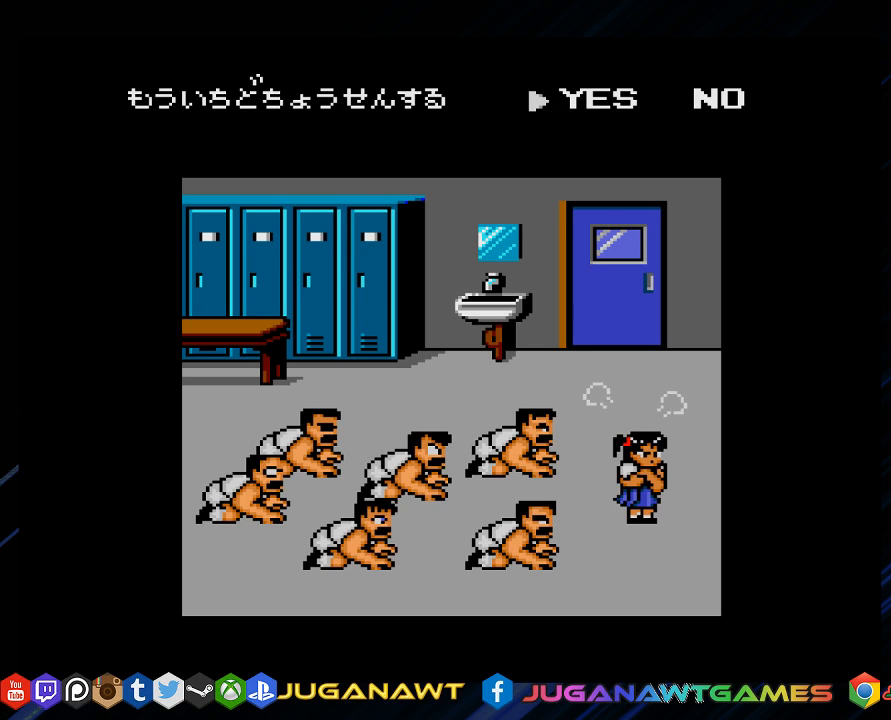
{"buttons": ["L2", "R2"], "left_stick": "center", "right_stick": "center", "events": []}
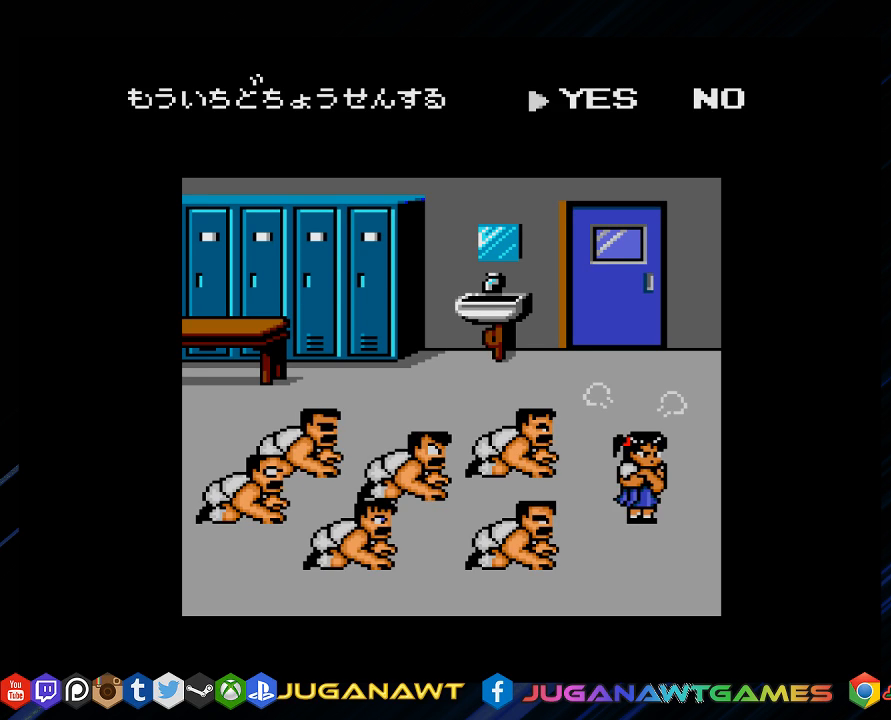
{"buttons": ["L2", "R2"], "left_stick": "center", "right_stick": "center", "events": []}
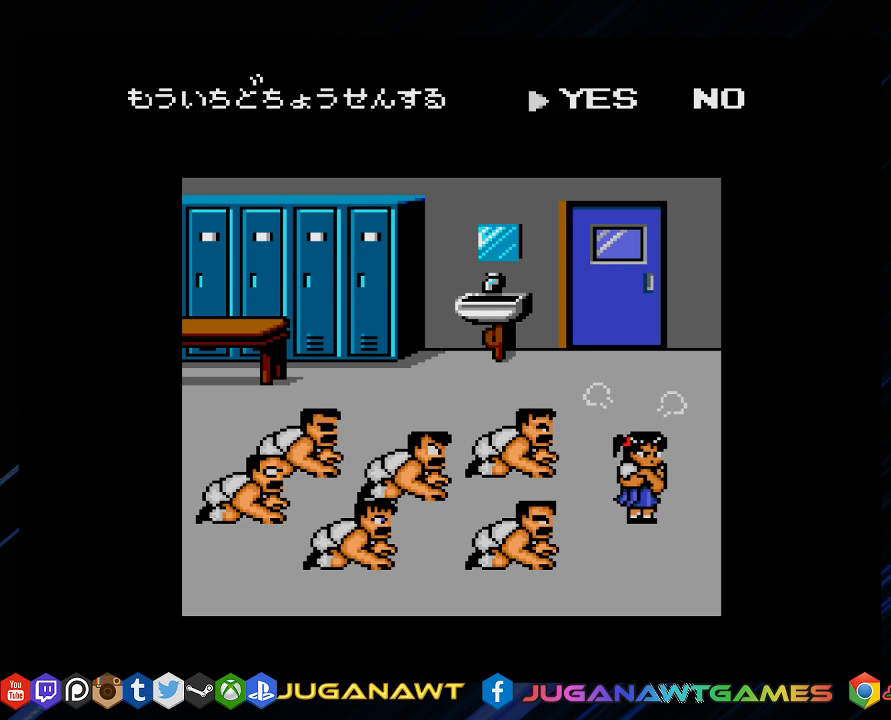
{"buttons": ["L2", "R2"], "left_stick": "center", "right_stick": "center", "events": []}
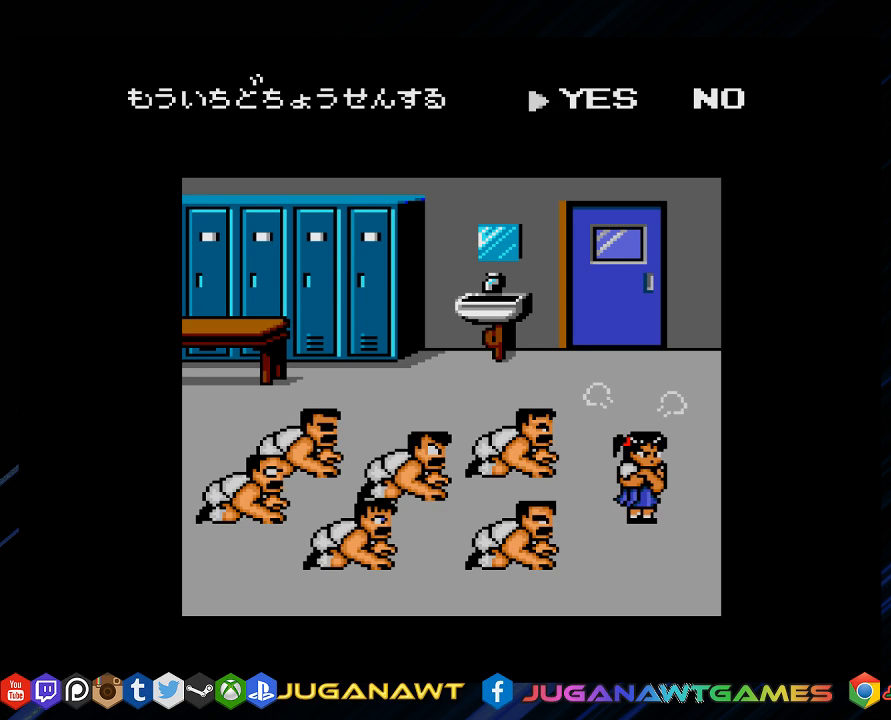
{"buttons": ["L2", "R2"], "left_stick": "center", "right_stick": "center", "events": []}
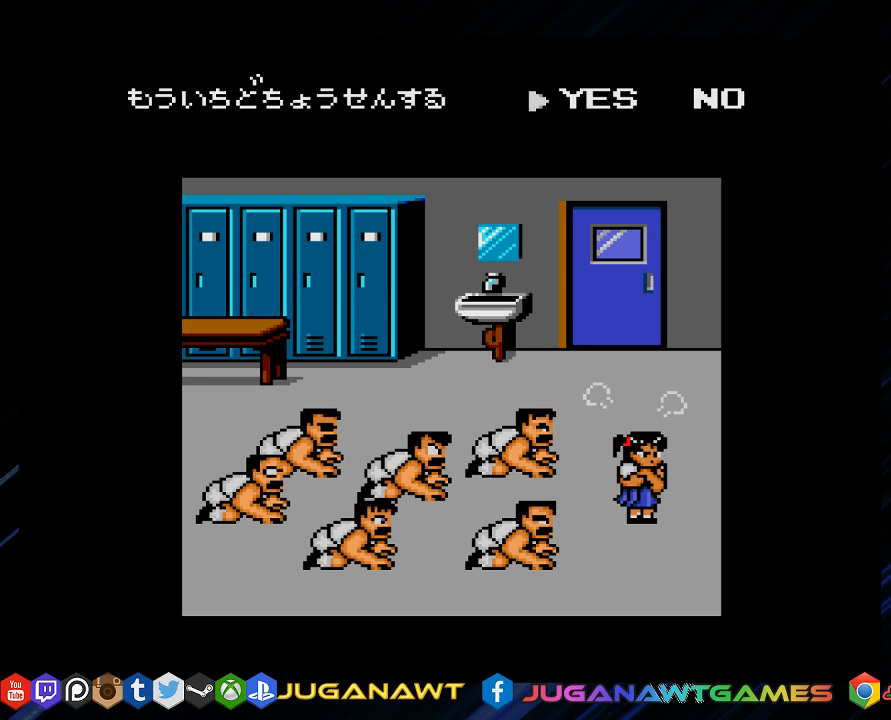
{"buttons": ["L2", "R2"], "left_stick": "center", "right_stick": "center", "events": []}
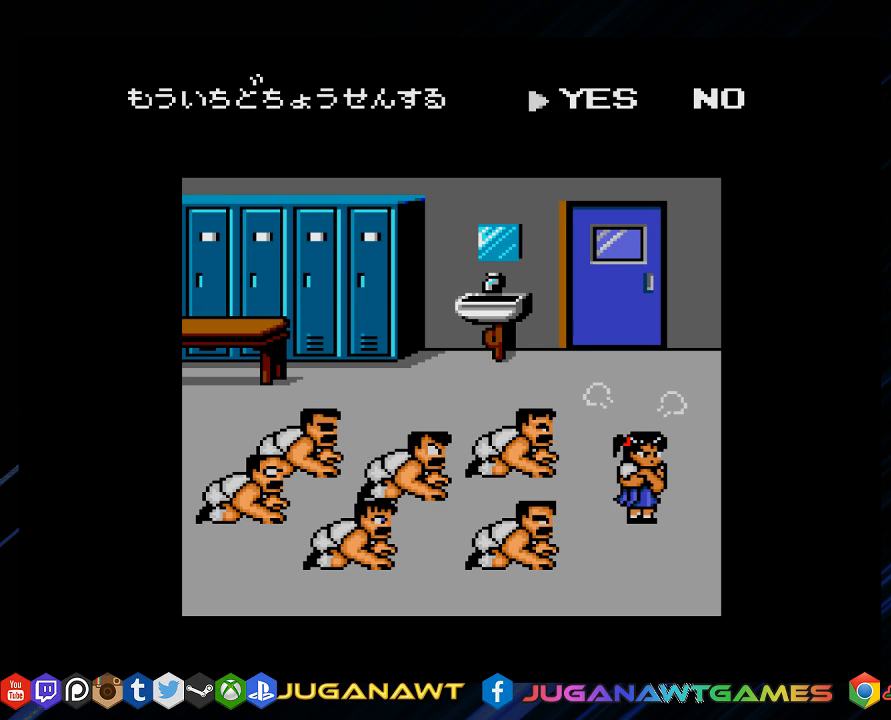
{"buttons": ["L2", "R2"], "left_stick": "center", "right_stick": "center", "events": []}
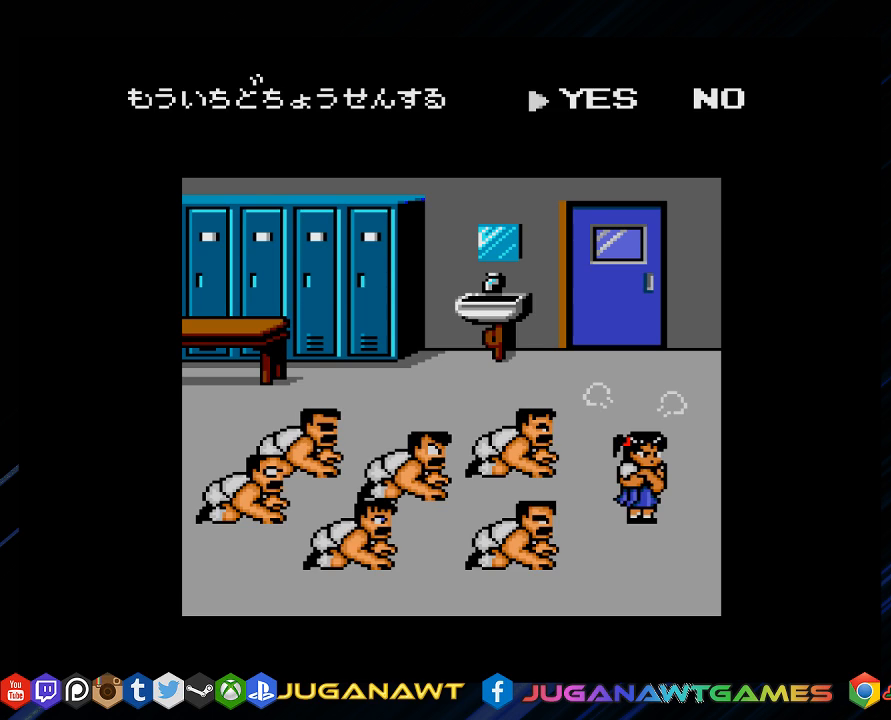
{"buttons": ["L2", "R2"], "left_stick": "center", "right_stick": "center", "events": []}
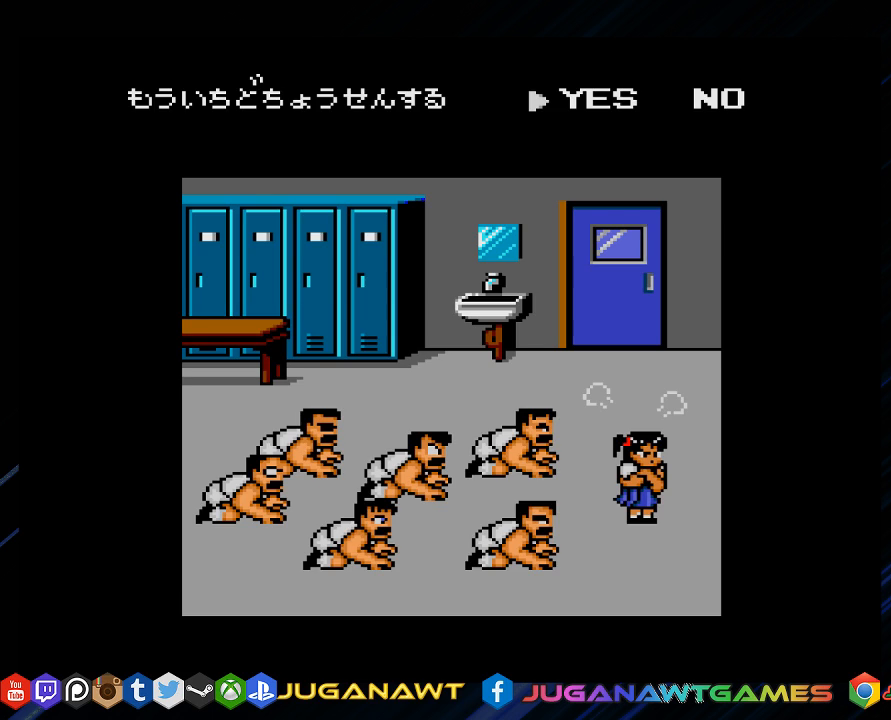
{"buttons": ["L2", "R2"], "left_stick": "center", "right_stick": "center", "events": []}
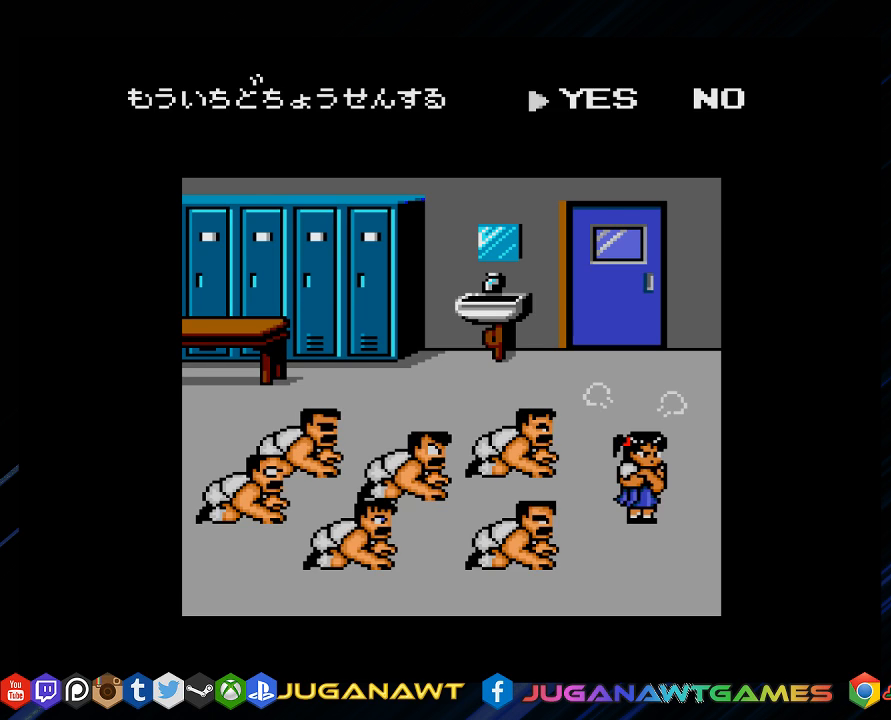
{"buttons": ["L2", "R2"], "left_stick": "center", "right_stick": "center", "events": []}
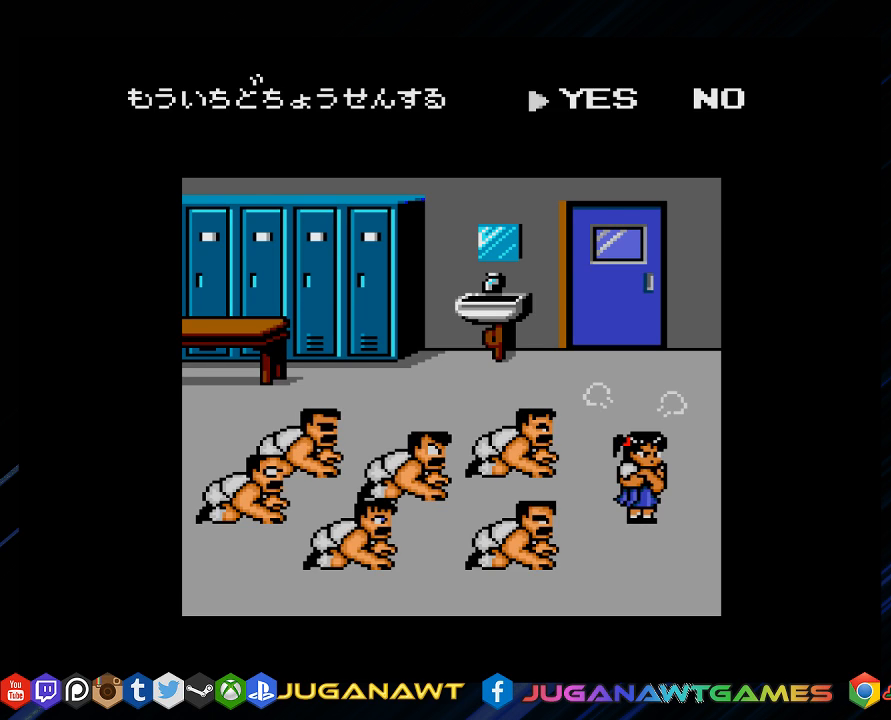
{"buttons": ["L2", "R2"], "left_stick": "center", "right_stick": "center", "events": []}
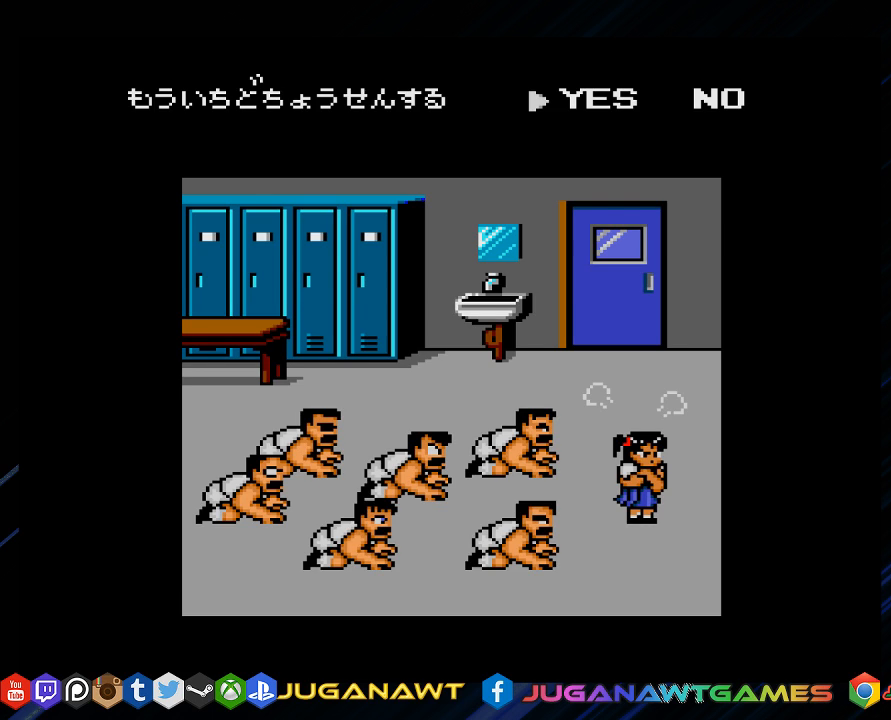
{"buttons": ["L2", "R2"], "left_stick": "center", "right_stick": "center", "events": []}
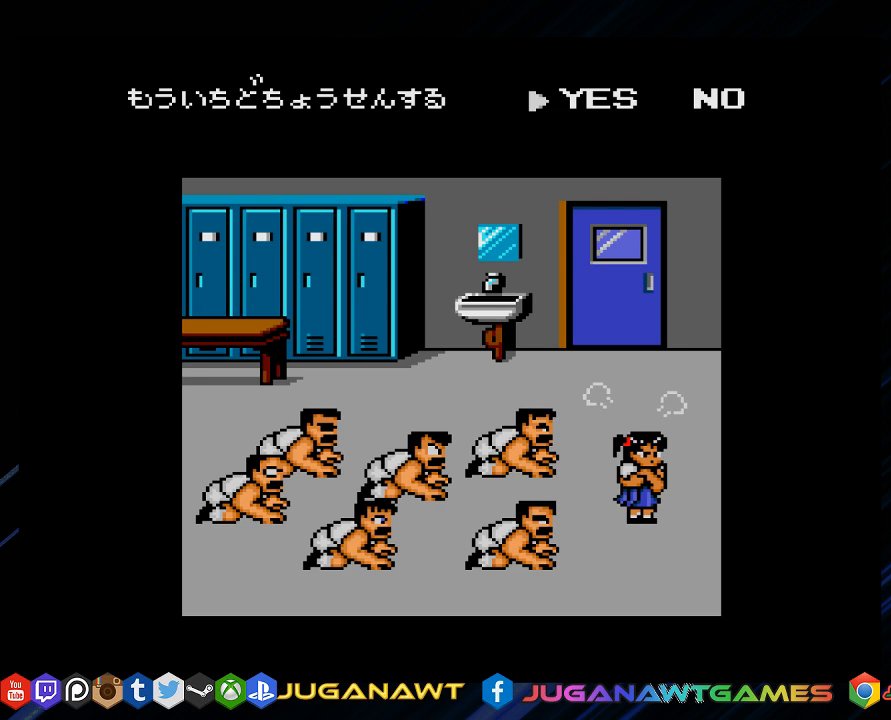
{"buttons": ["L2", "R2"], "left_stick": "center", "right_stick": "center", "events": []}